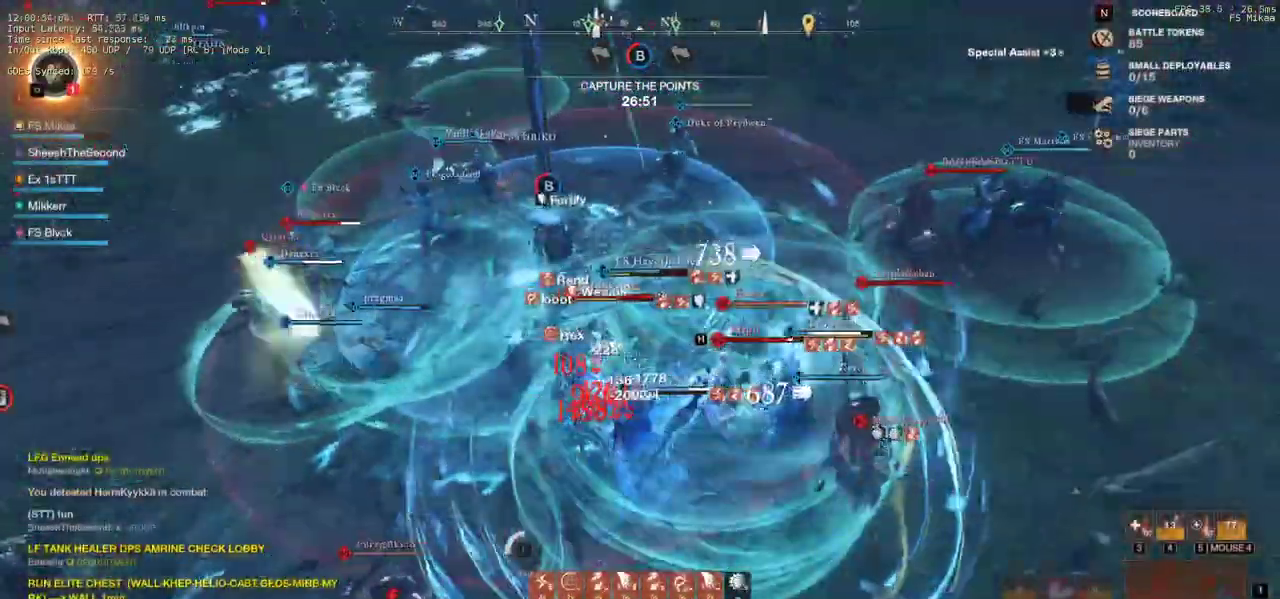
Gameplay with keyboard and mouse; each line is a JSON object with the keys and mouse buttons held at the frame after it. "events" lists presses ("down") and releases ("up") of "a", "ctrl", "d", "e", "f", "q", "r", "s", "shift", "space", "tab", "w", "mouse_left", "mouse_wheel", "mouse_right", "mouse_mb4" and "mouse_mb5" between this image and that frame as [ms after this image, input, new state], when the widget could be followed in between. "mouse_left", "mouse_wheel", "mouse_right", "mouse_mb4", "mouse_mb5" = the "left", "wheel", "right", "mb4", "mb5" buttons of the "mouse" list. No other keys are recorded. "wheel" means that the mouse wheel is clicked or scrolled. Mouse movement is not recorded.
{"keys": ["a", "s", "shift"], "mouse": [], "events": [[17, "shift", "up"], [83, "shift", "down"], [217, "shift", "up"], [267, "shift", "down"], [367, "shift", "up"], [433, "shift", "down"]]}
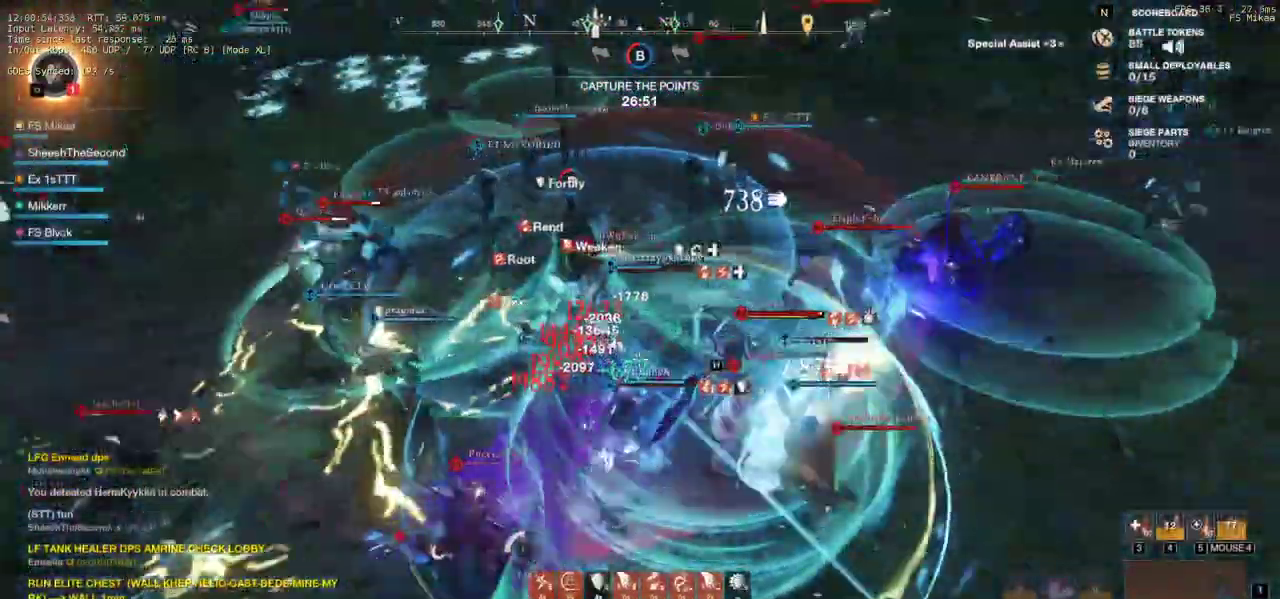
{"keys": ["a", "s"], "mouse": [], "events": [[50, "shift", "up"], [117, "shift", "down"], [217, "shift", "up"], [333, "shift", "down"], [450, "shift", "up"]]}
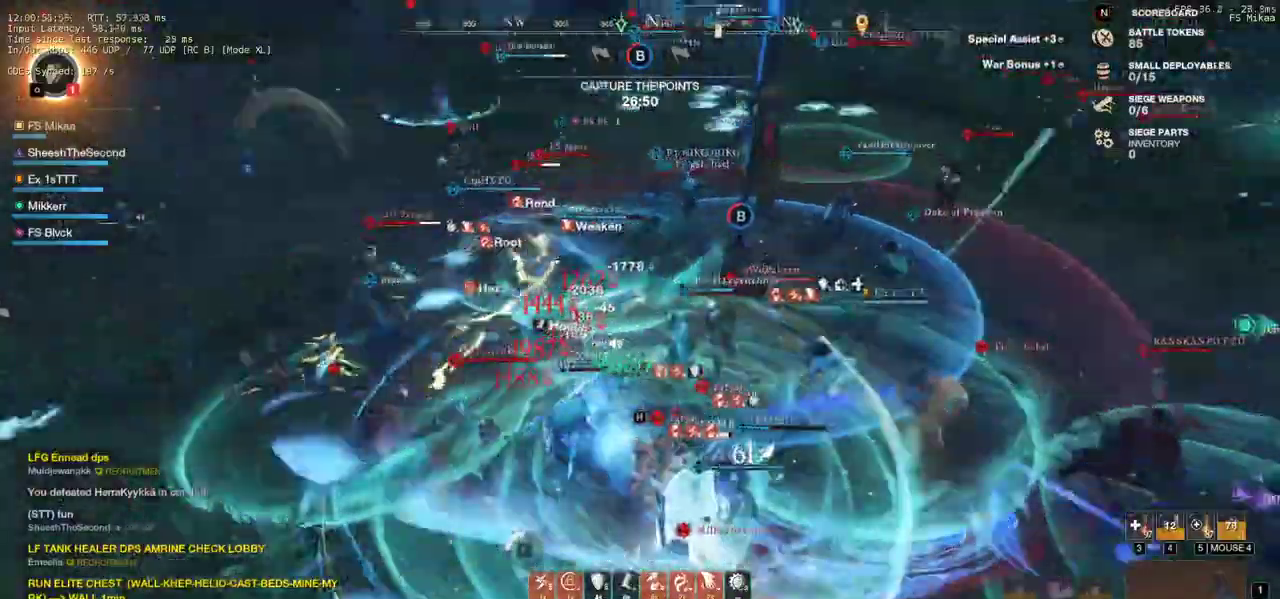
{"keys": ["a", "s"], "mouse": [], "events": [[33, "shift", "down"], [183, "shift", "up"]]}
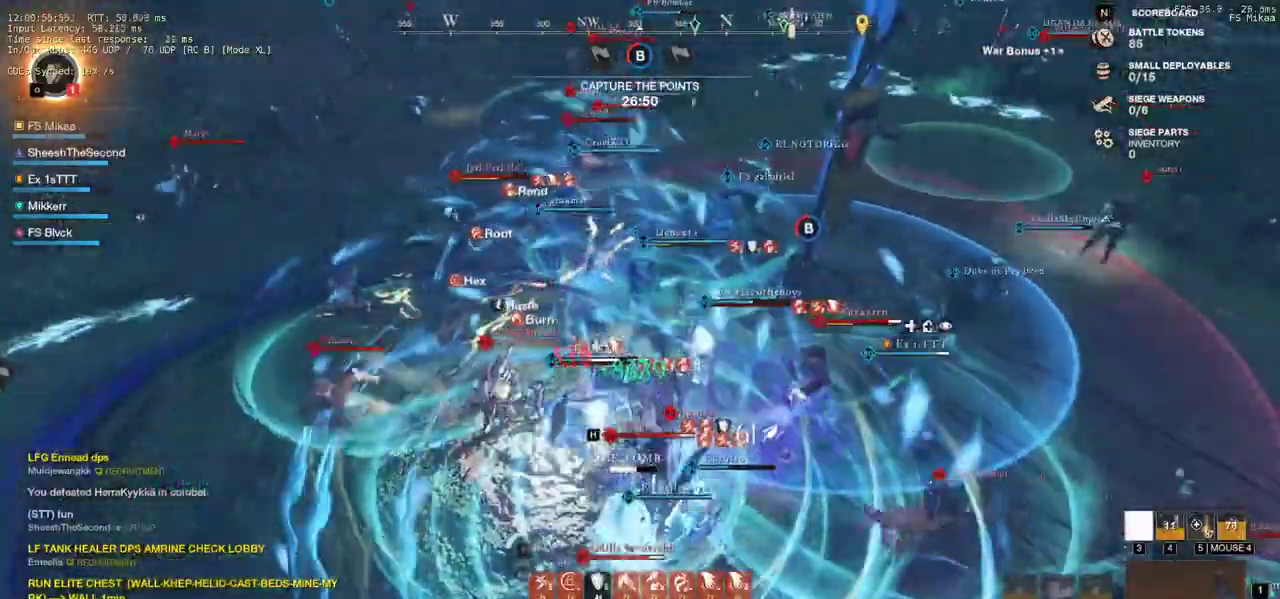
{"keys": ["a", "s"], "mouse": ["left"], "events": [[117, "mouse_left", "down"], [200, "a", "up"], [217, "a", "down"], [217, "mouse_left", "up"], [300, "mouse_left", "down"], [317, "s", "up"], [383, "s", "down"], [417, "mouse_left", "up"], [467, "mouse_left", "down"]]}
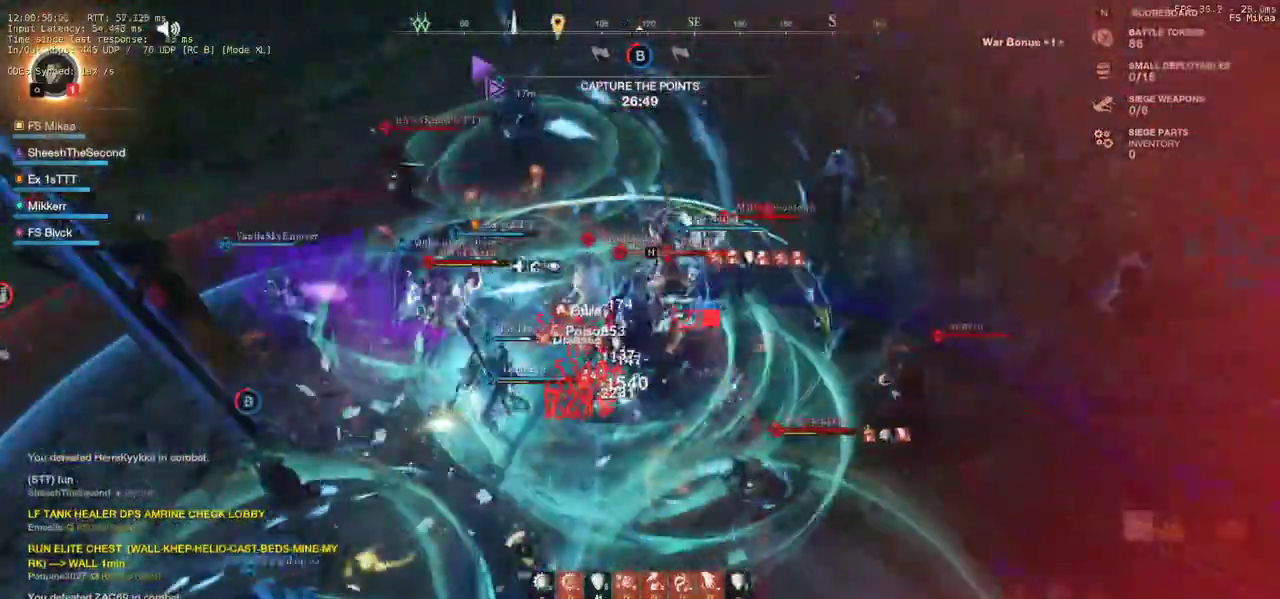
{"keys": ["q", "s"], "mouse": ["left"], "events": [[17, "a", "up"], [83, "mouse_left", "up"], [150, "mouse_left", "down"], [150, "q", "down"], [250, "q", "up"], [267, "mouse_left", "up"], [317, "q", "down"], [350, "mouse_left", "down"], [400, "q", "up"], [433, "mouse_left", "up"], [467, "q", "down"], [500, "mouse_left", "down"]]}
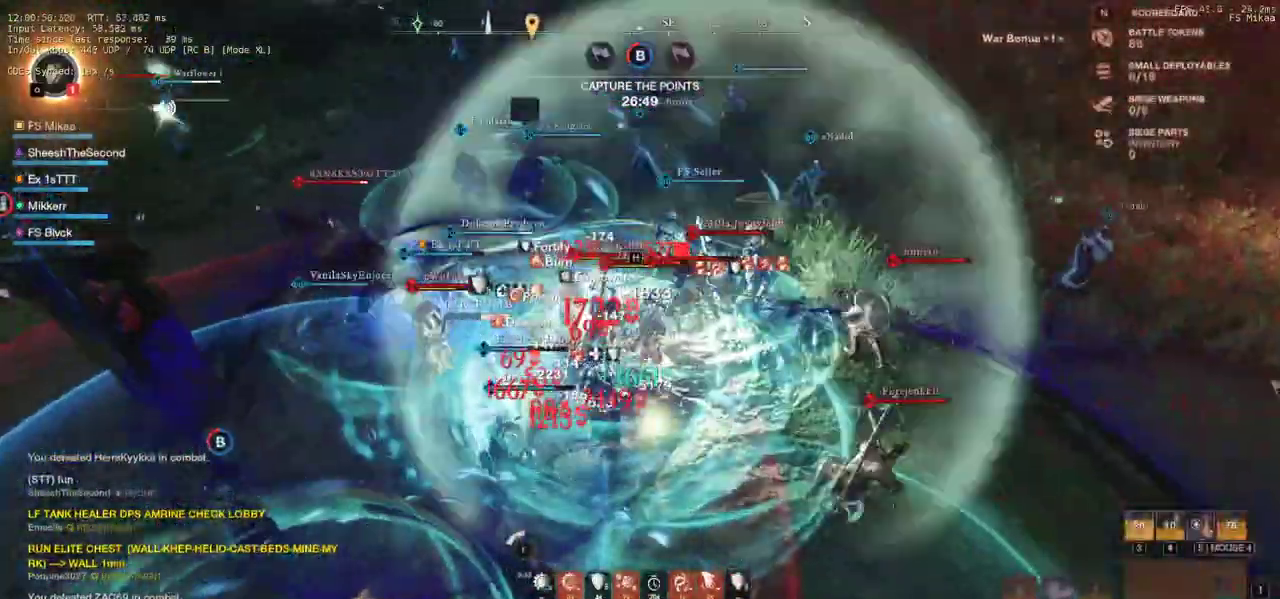
{"keys": ["d", "s"], "mouse": [], "events": [[50, "d", "down"], [83, "q", "up"], [100, "mouse_left", "up"], [133, "q", "down"], [183, "mouse_left", "down"], [250, "q", "up"], [300, "mouse_left", "up"], [300, "q", "down"], [383, "mouse_left", "down"], [417, "q", "up"], [483, "mouse_left", "up"]]}
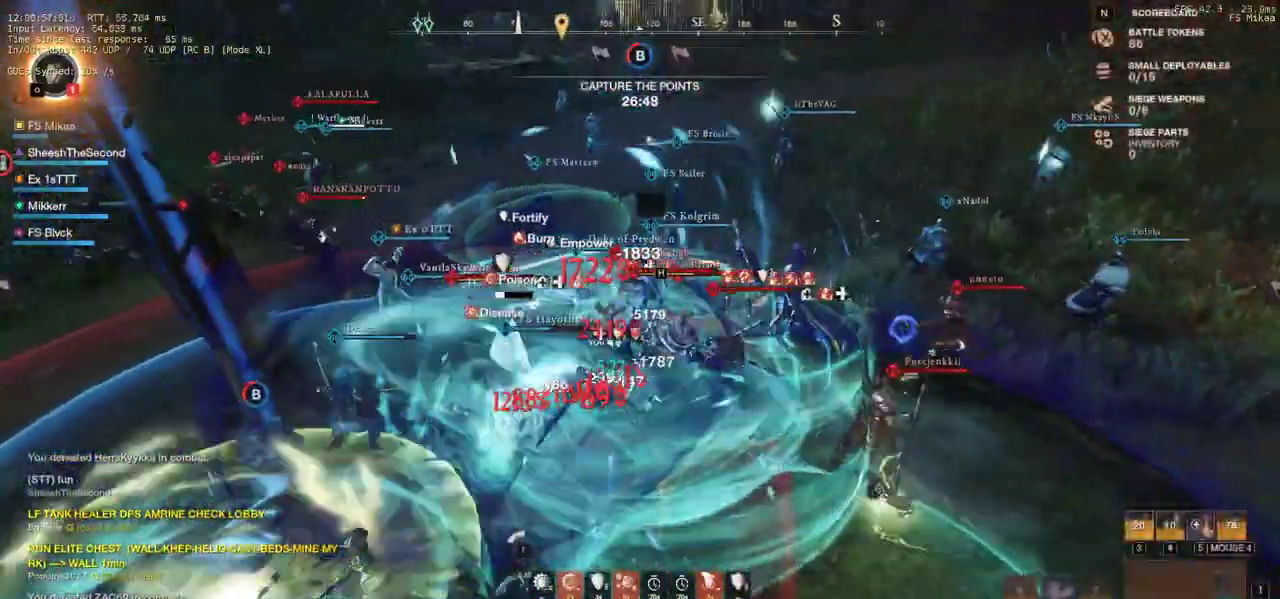
{"keys": ["d", "s", "shift"], "mouse": [], "events": [[50, "mouse_left", "down"], [167, "mouse_left", "up"], [183, "shift", "down"], [200, "d", "up"], [300, "d", "down"], [300, "shift", "up"], [350, "shift", "down"]]}
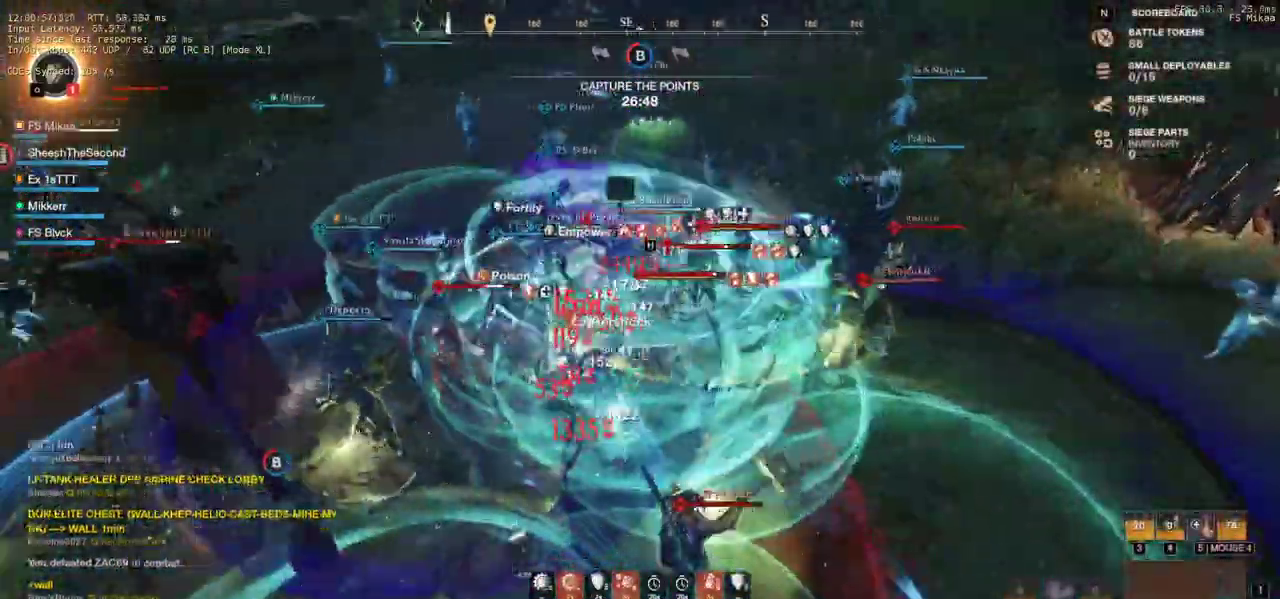
{"keys": ["s"], "mouse": [], "events": [[33, "mouse_left", "down"], [67, "shift", "up"], [117, "shift", "down"], [150, "mouse_left", "up"], [217, "shift", "up"], [283, "shift", "down"], [400, "d", "up"], [417, "shift", "up"]]}
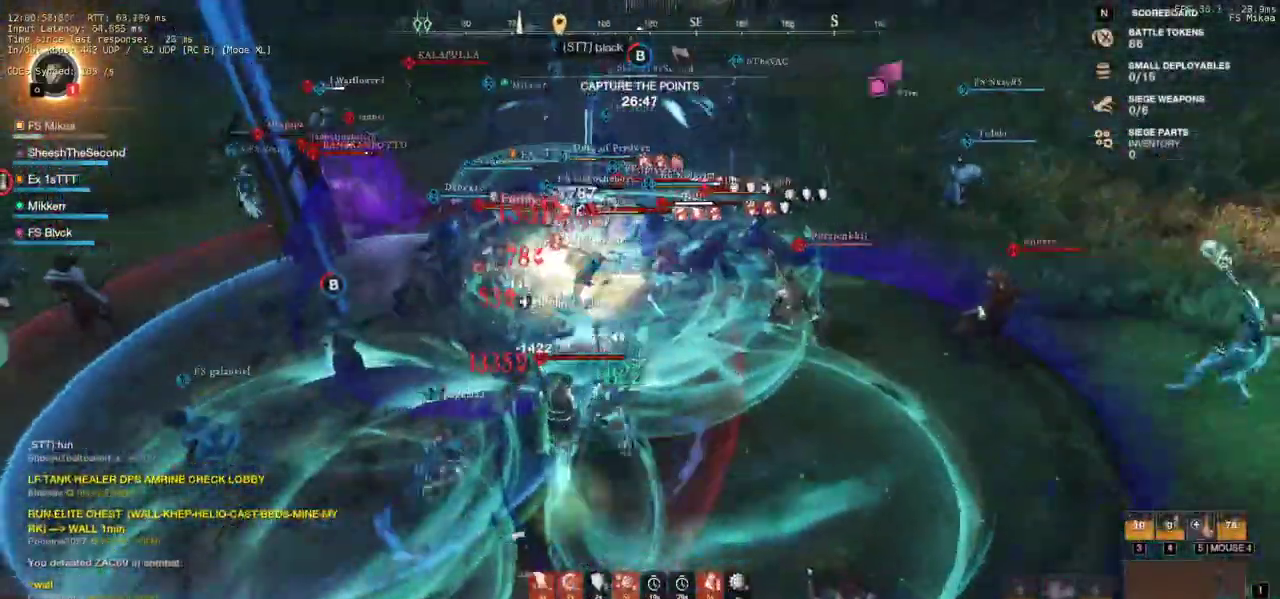
{"keys": ["a", "shift", "w"], "mouse": [], "events": [[150, "a", "down"], [217, "s", "up"], [317, "w", "down"], [467, "shift", "down"]]}
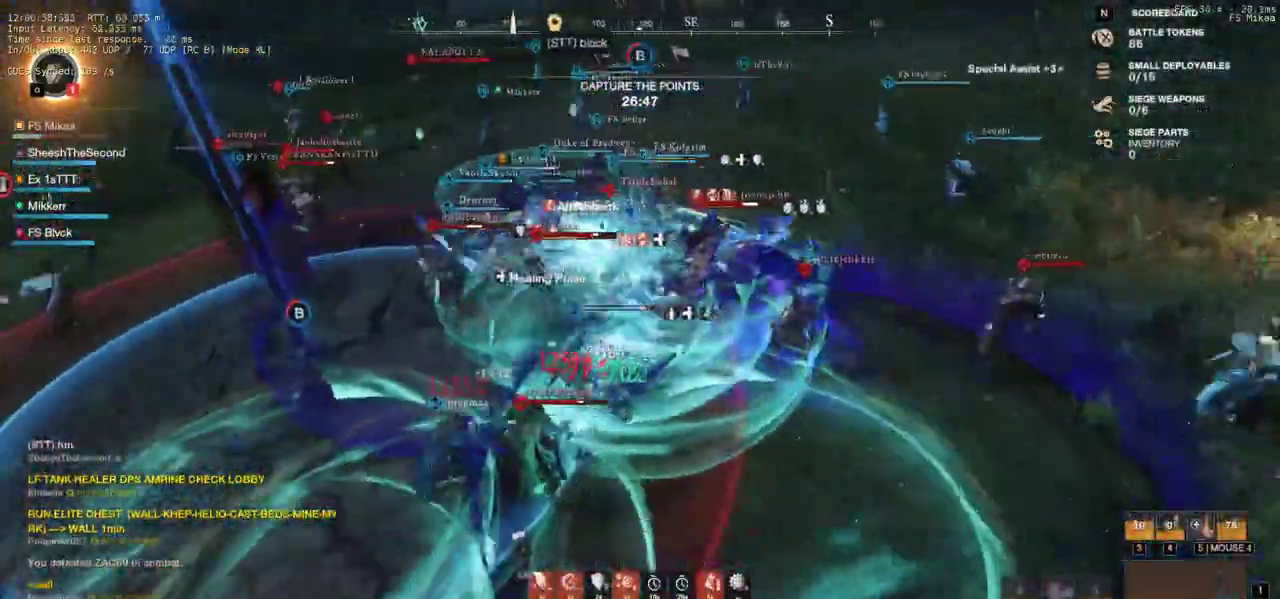
{"keys": ["a", "shift", "w"], "mouse": [], "events": [[167, "shift", "up"], [250, "shift", "down"], [383, "shift", "up"], [467, "shift", "down"]]}
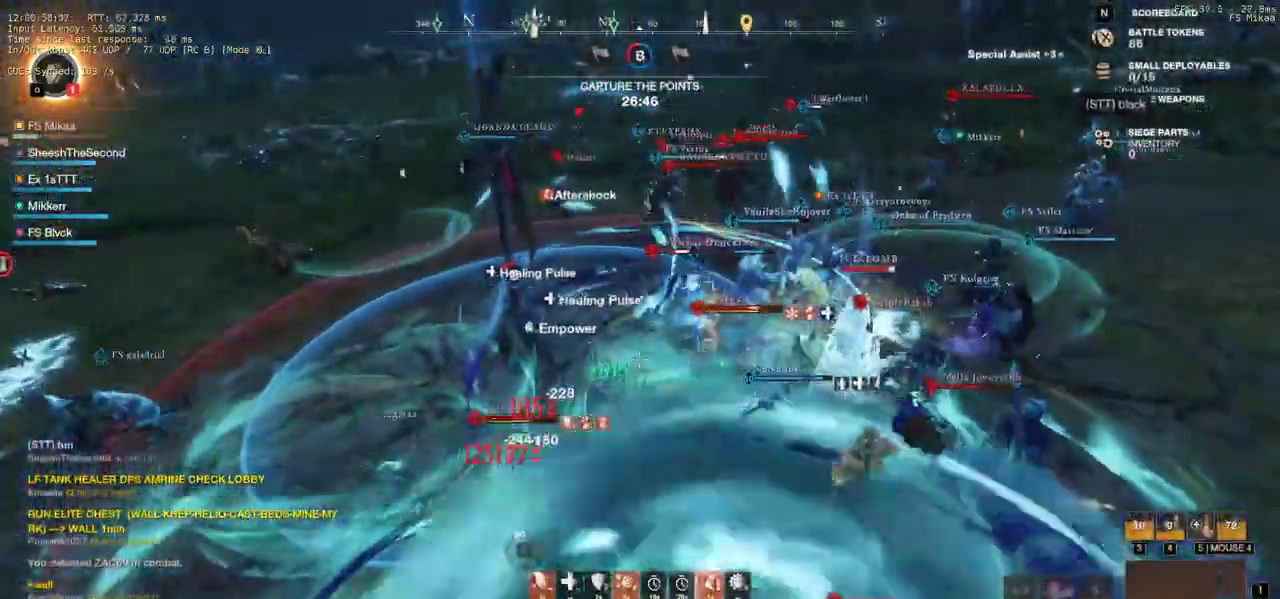
{"keys": ["w"], "mouse": []}
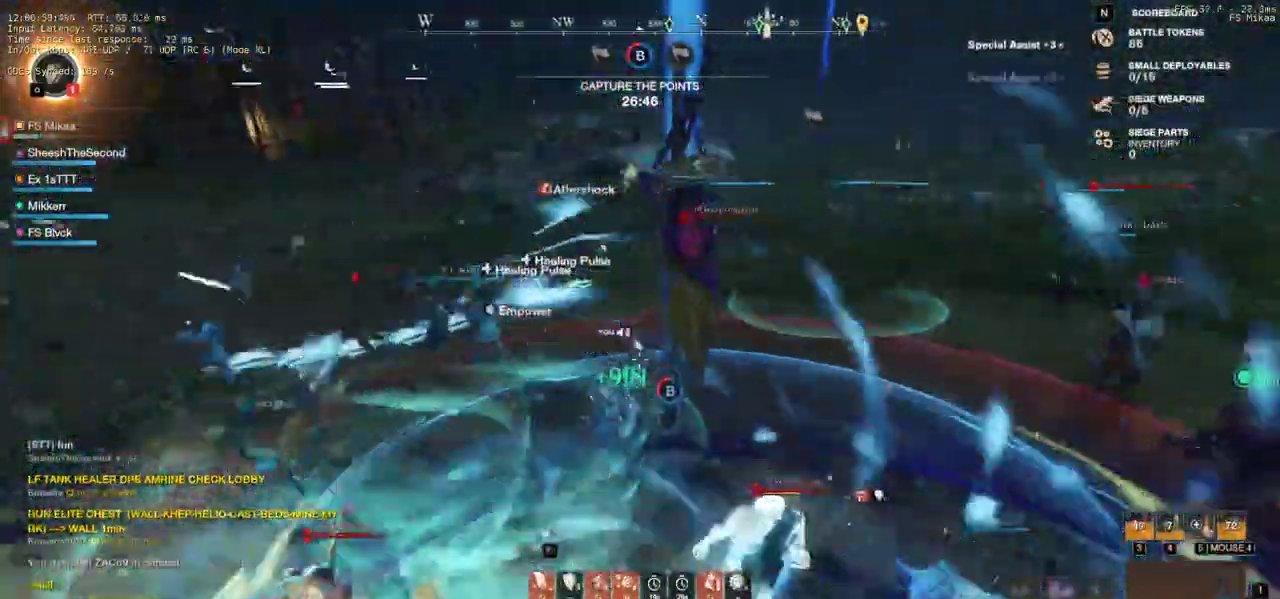
{"keys": ["a", "w"], "mouse": [], "events": [[83, "a", "down"]]}
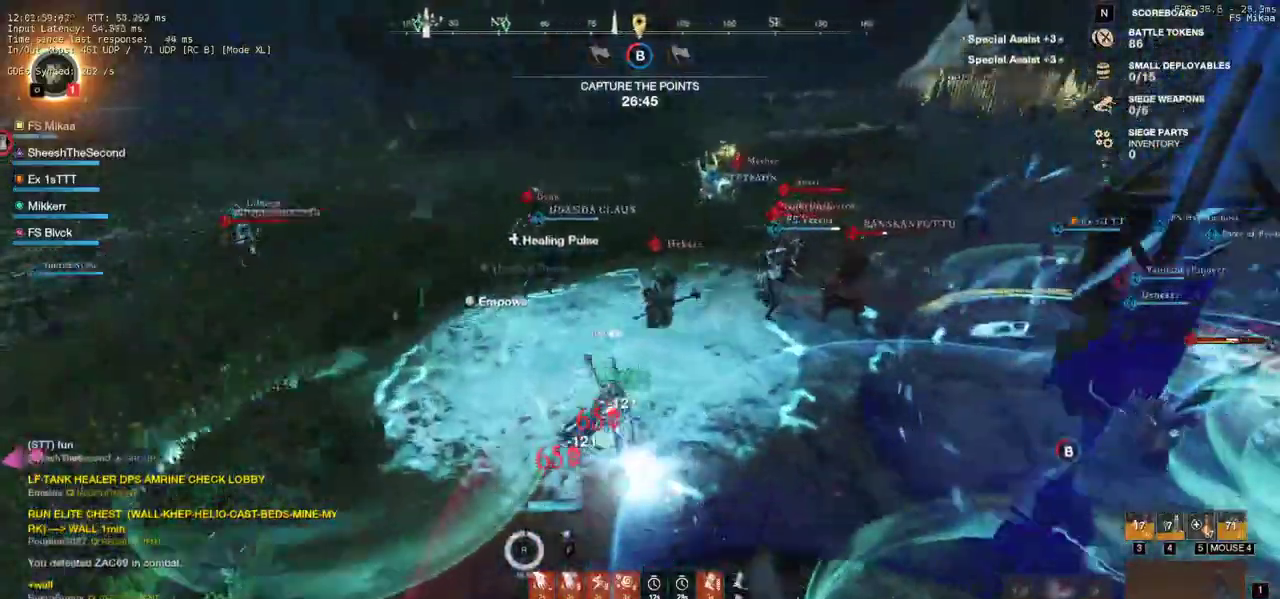
{"keys": ["s"], "mouse": ["left"], "events": [[100, "mouse_left", "down"], [117, "w", "up"], [183, "mouse_left", "up"], [217, "s", "down"], [250, "mouse_left", "down"], [317, "a", "up"], [367, "mouse_left", "up"], [450, "mouse_left", "down"]]}
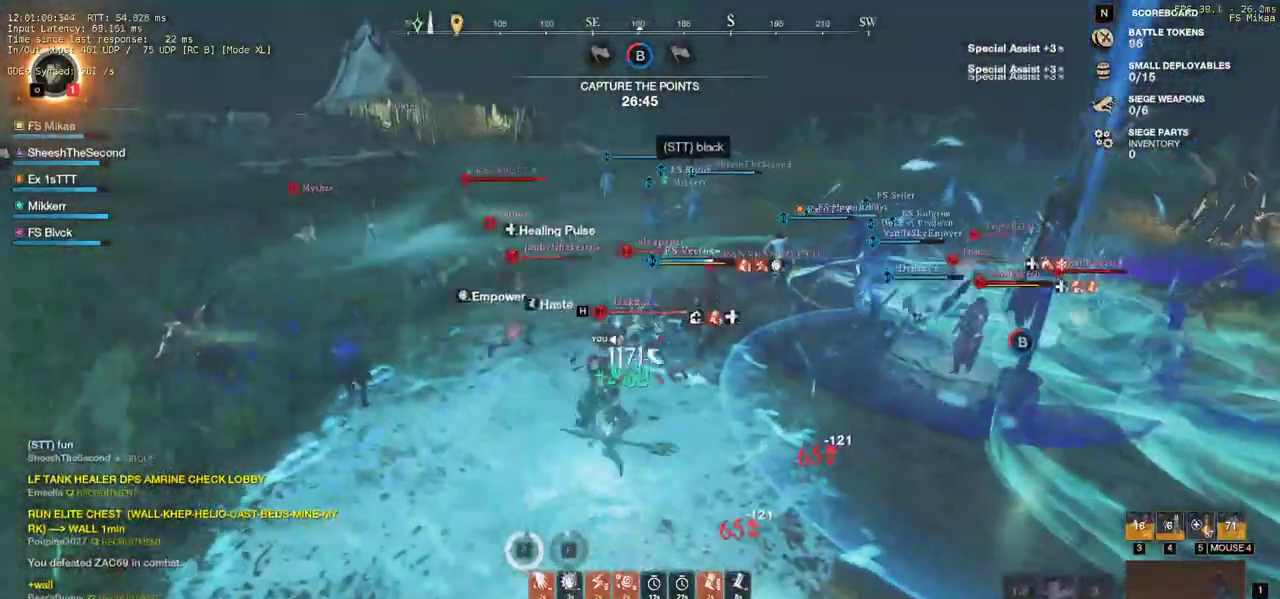
{"keys": ["a", "s"], "mouse": ["left"], "events": [[33, "mouse_left", "up"], [67, "a", "down"], [100, "mouse_left", "down"], [133, "a", "up"], [183, "d", "down"], [200, "mouse_left", "up"], [217, "a", "down"], [233, "d", "up"], [283, "mouse_left", "down"], [400, "mouse_left", "up"], [467, "mouse_left", "down"]]}
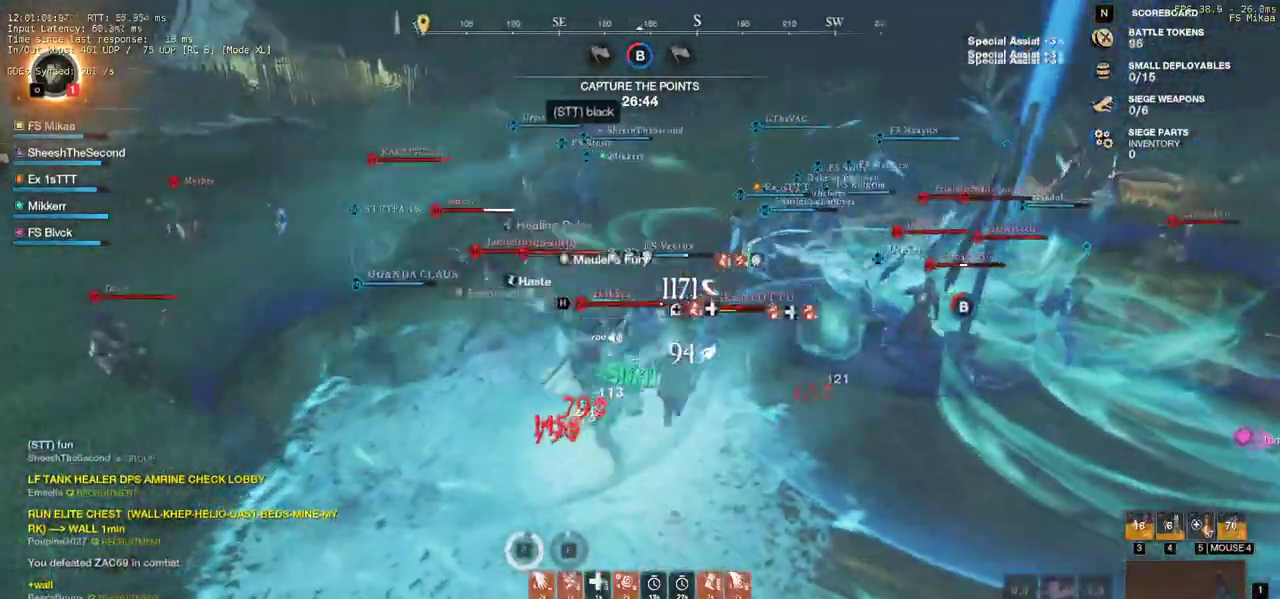
{"keys": ["s"], "mouse": [], "events": [[83, "a", "up"], [83, "mouse_left", "up"], [167, "mouse_left", "down"], [283, "mouse_left", "up"], [350, "mouse_left", "down"], [483, "mouse_left", "up"]]}
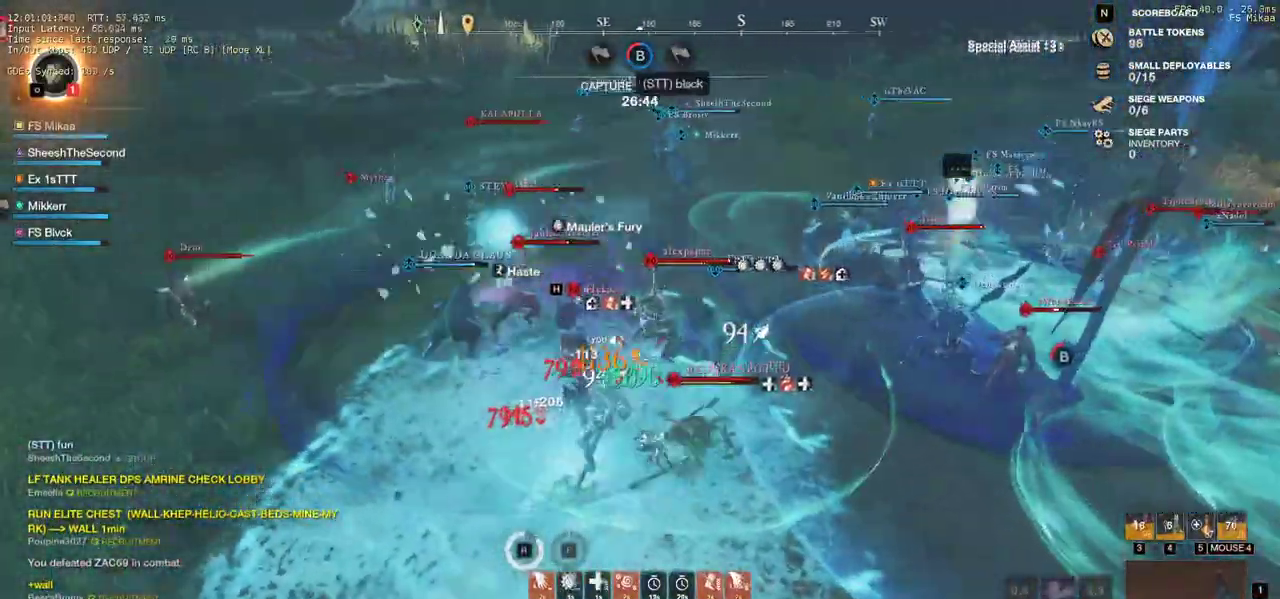
{"keys": ["d", "w"], "mouse": ["left"], "events": [[17, "mouse_left", "down"], [67, "d", "down"], [100, "shift", "down"], [167, "mouse_left", "up"], [233, "shift", "up"], [267, "mouse_left", "down"], [383, "mouse_left", "up"], [383, "s", "up"], [467, "mouse_left", "down"], [483, "w", "down"]]}
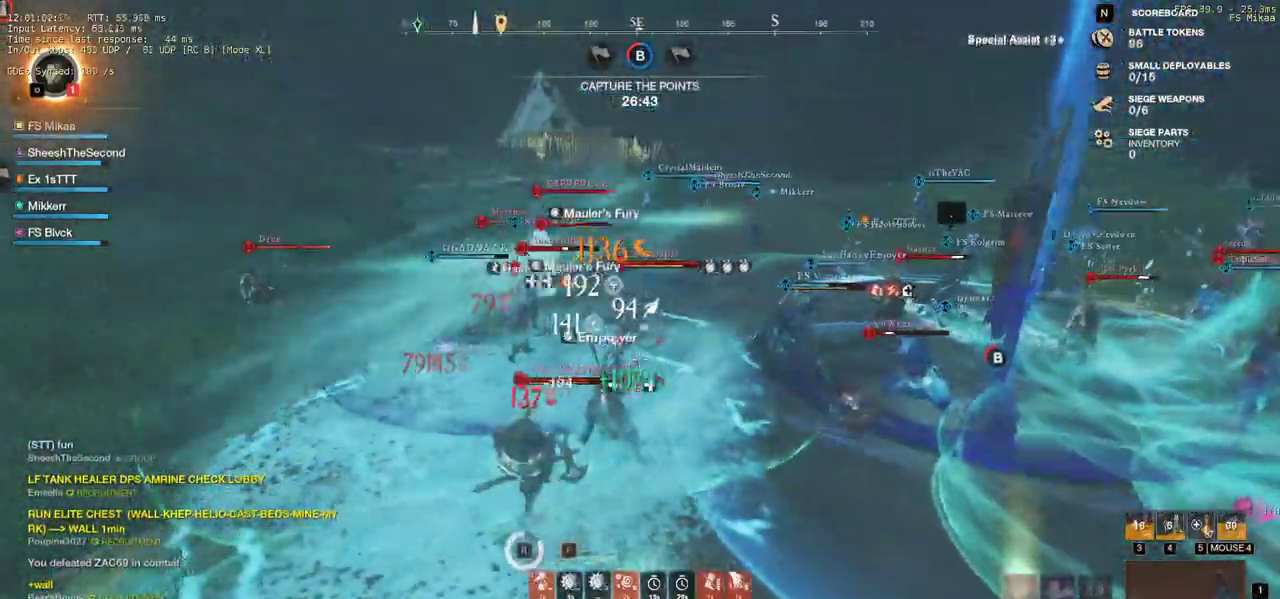
{"keys": ["s", "shift"], "mouse": [], "events": [[33, "d", "up"], [67, "mouse_left", "up"], [150, "mouse_left", "down"], [267, "mouse_left", "up"], [333, "mouse_left", "down"], [333, "w", "up"], [400, "s", "down"], [400, "shift", "down"], [467, "mouse_left", "up"]]}
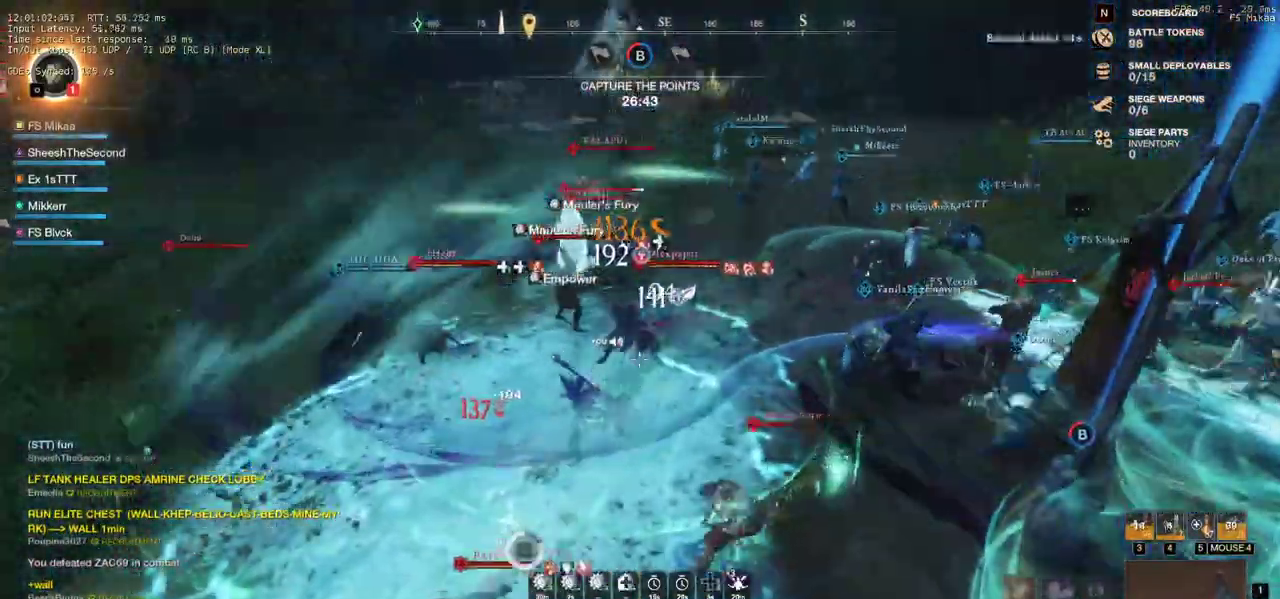
{"keys": ["s"], "mouse": [], "events": [[33, "shift", "up"], [117, "f", "down"], [200, "f", "up"], [267, "f", "down"], [333, "f", "up"], [417, "f", "down"], [500, "f", "up"]]}
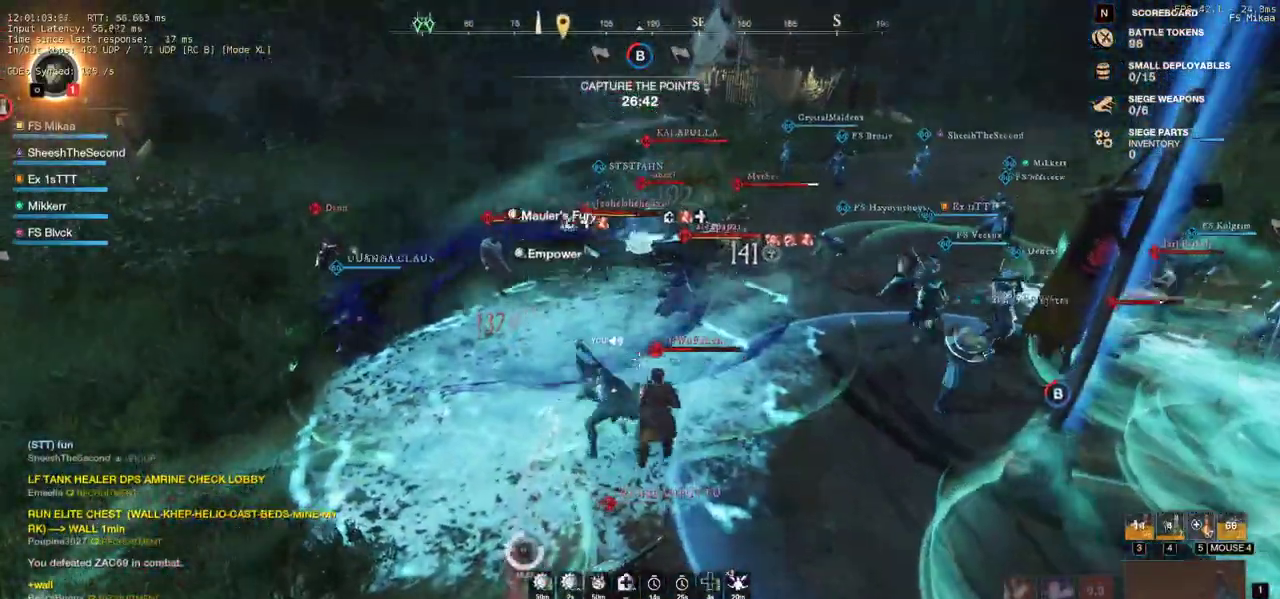
{"keys": ["s"], "mouse": [], "events": [[67, "f", "down"], [150, "f", "up"], [200, "f", "down"], [300, "f", "up"]]}
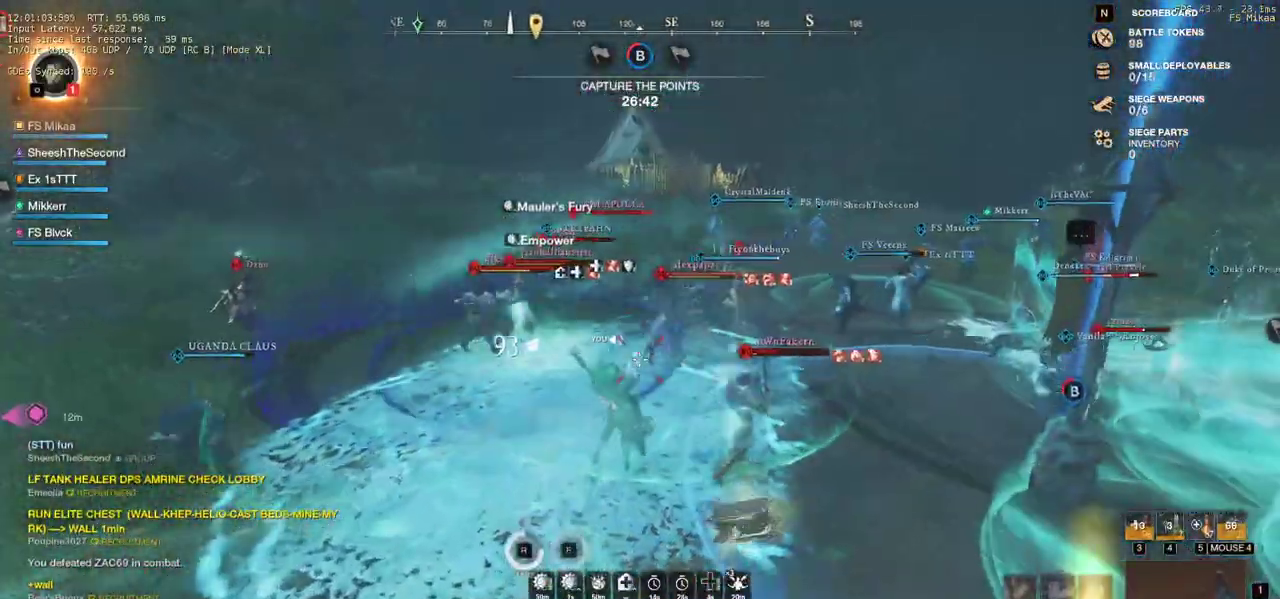
{"keys": ["a", "shift", "w"], "mouse": [], "events": [[117, "s", "up"], [150, "a", "down"], [217, "w", "down"], [483, "shift", "down"]]}
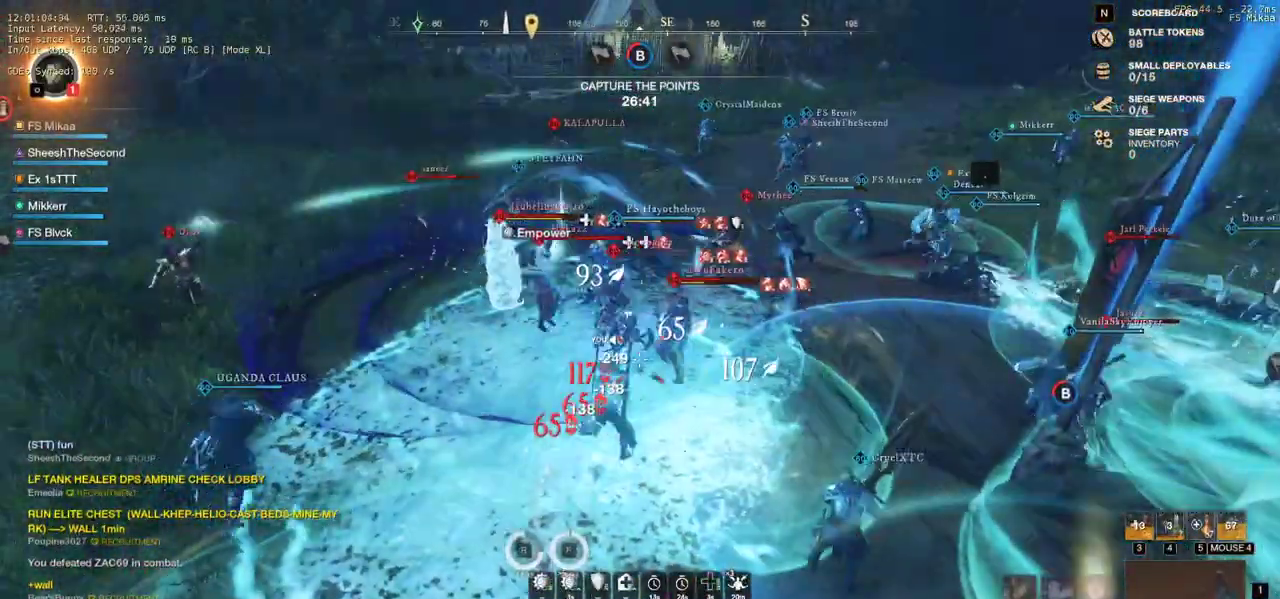
{"keys": ["a", "w"], "mouse": ["left"], "events": [[83, "shift", "up"], [167, "shift", "down"], [300, "shift", "up"], [317, "mouse_left", "down"], [400, "mouse_left", "up"], [483, "mouse_left", "down"]]}
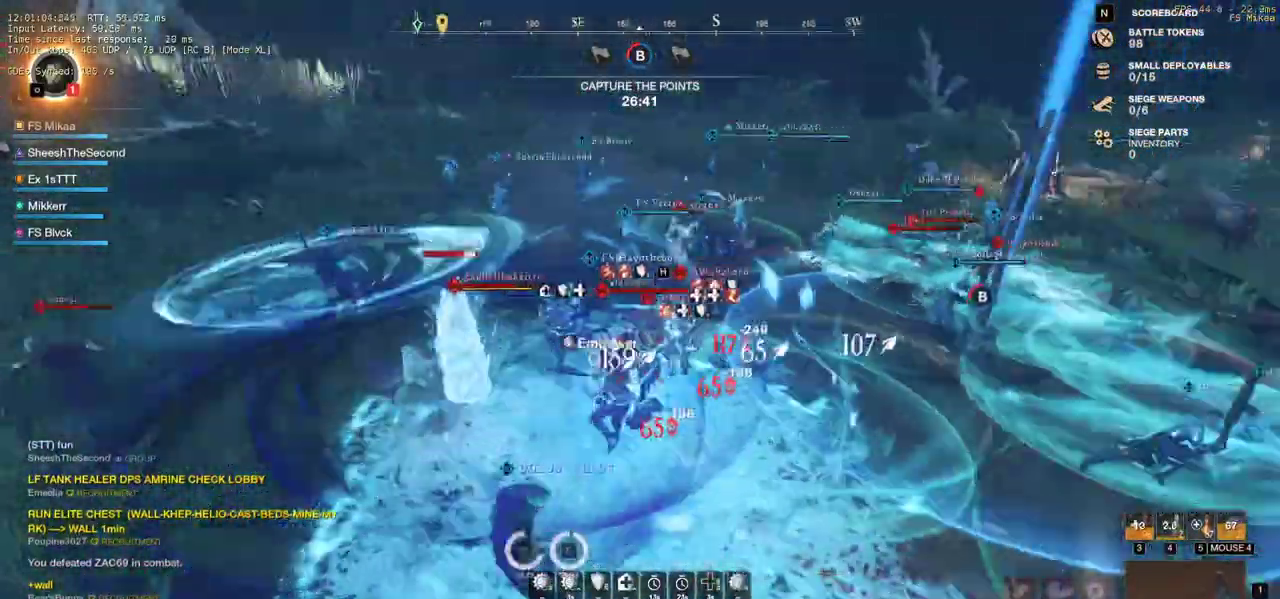
{"keys": ["d"], "mouse": [], "events": [[83, "mouse_left", "up"], [133, "a", "up"], [167, "mouse_left", "down"], [183, "d", "down"], [283, "mouse_left", "up"], [367, "mouse_left", "down"], [383, "q", "down"], [450, "w", "up"], [467, "q", "up"], [483, "mouse_left", "up"]]}
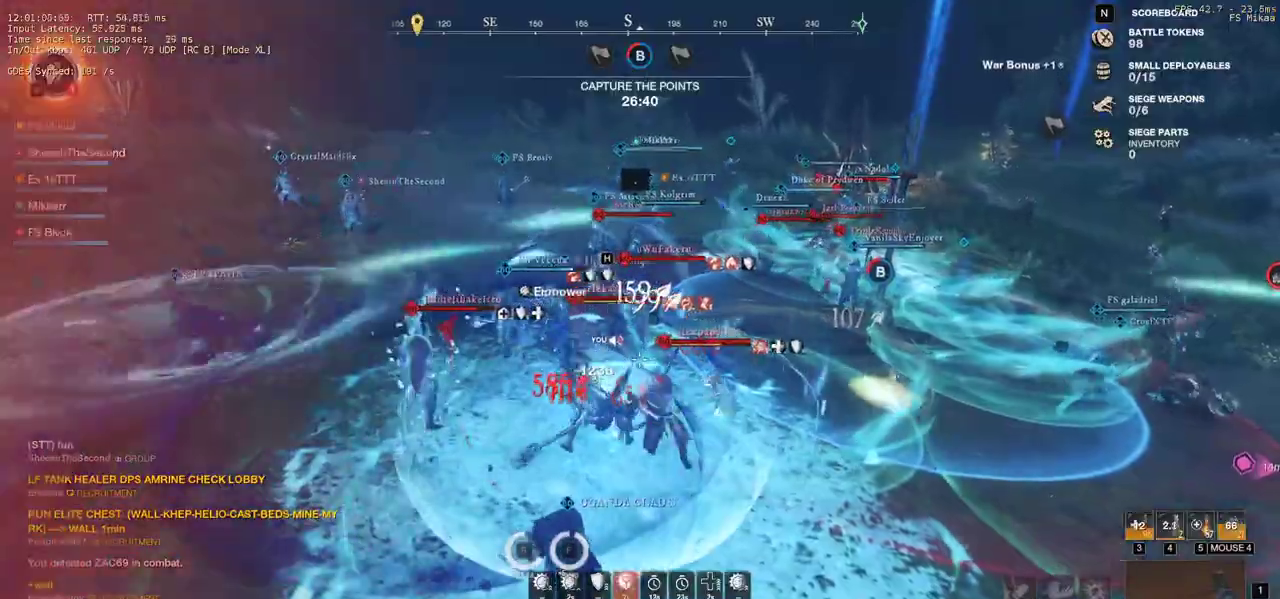
{"keys": ["d", "q", "w"], "mouse": [], "events": [[50, "q", "down"], [50, "w", "down"], [67, "mouse_left", "down"], [117, "q", "up"], [117, "w", "up"], [150, "mouse_left", "up"], [183, "q", "down"], [183, "w", "down"], [233, "mouse_left", "down"], [267, "q", "up"], [267, "w", "up"], [333, "mouse_left", "up"], [333, "q", "down"], [333, "w", "down"], [400, "mouse_left", "down"], [417, "q", "up"], [417, "w", "up"], [483, "q", "down"], [483, "w", "down"], [500, "mouse_left", "up"]]}
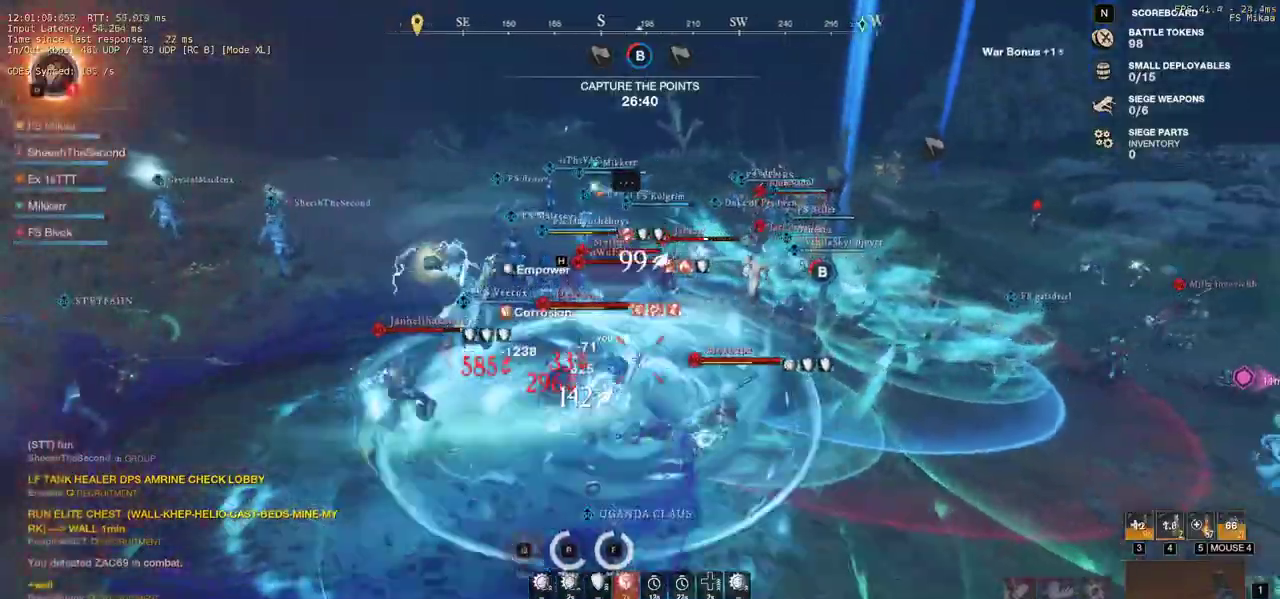
{"keys": ["d", "w"], "mouse": ["left"], "events": [[83, "mouse_left", "down"], [83, "q", "up"], [83, "w", "up"], [150, "q", "down"], [150, "w", "down"], [167, "mouse_left", "up"], [250, "mouse_left", "down"], [317, "q", "up"], [367, "mouse_left", "up"], [433, "mouse_left", "down"]]}
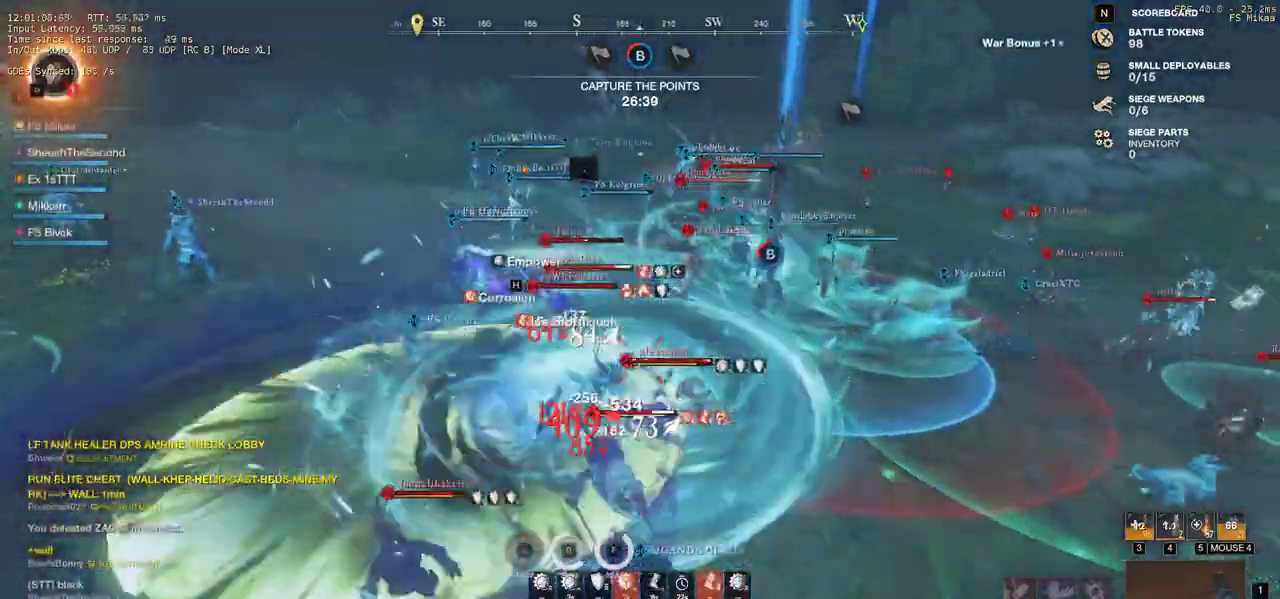
{"keys": ["s"], "mouse": ["left"], "events": [[33, "w", "up"], [50, "mouse_left", "up"], [117, "shift", "down"], [233, "mouse_left", "down"], [233, "shift", "up"], [350, "mouse_left", "up"], [417, "s", "down"], [433, "mouse_left", "down"], [483, "d", "up"]]}
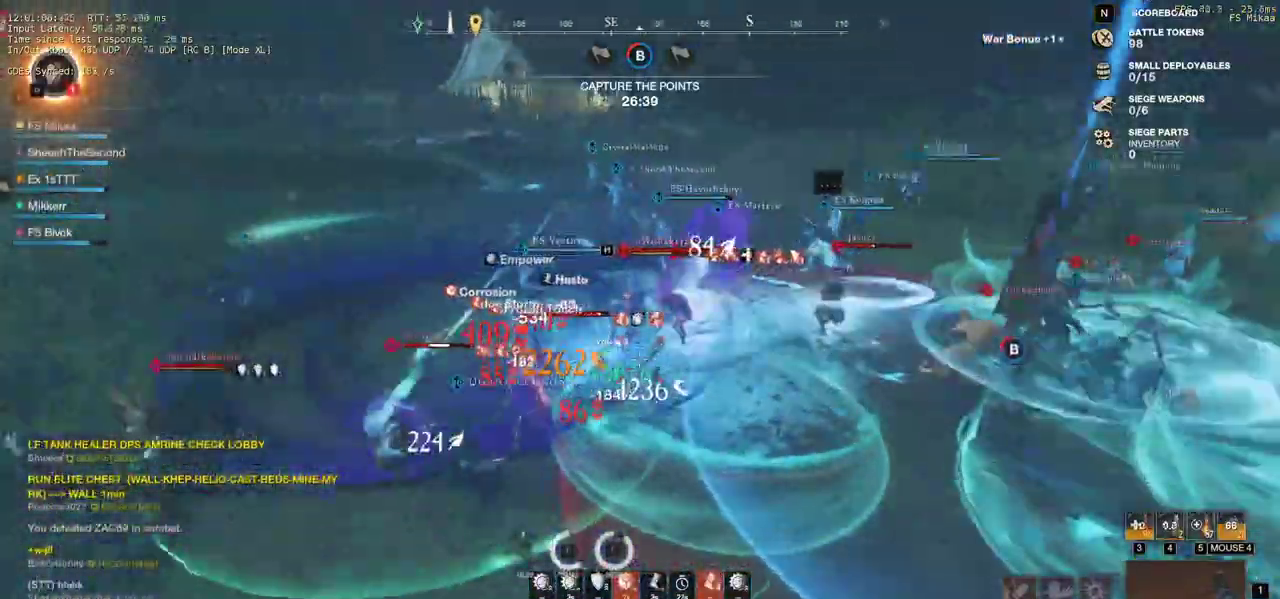
{"keys": ["s", "shift"], "mouse": [], "events": [[33, "mouse_left", "up"], [117, "mouse_left", "down"], [233, "mouse_left", "up"], [300, "mouse_left", "down"], [417, "mouse_left", "up"], [483, "shift", "down"]]}
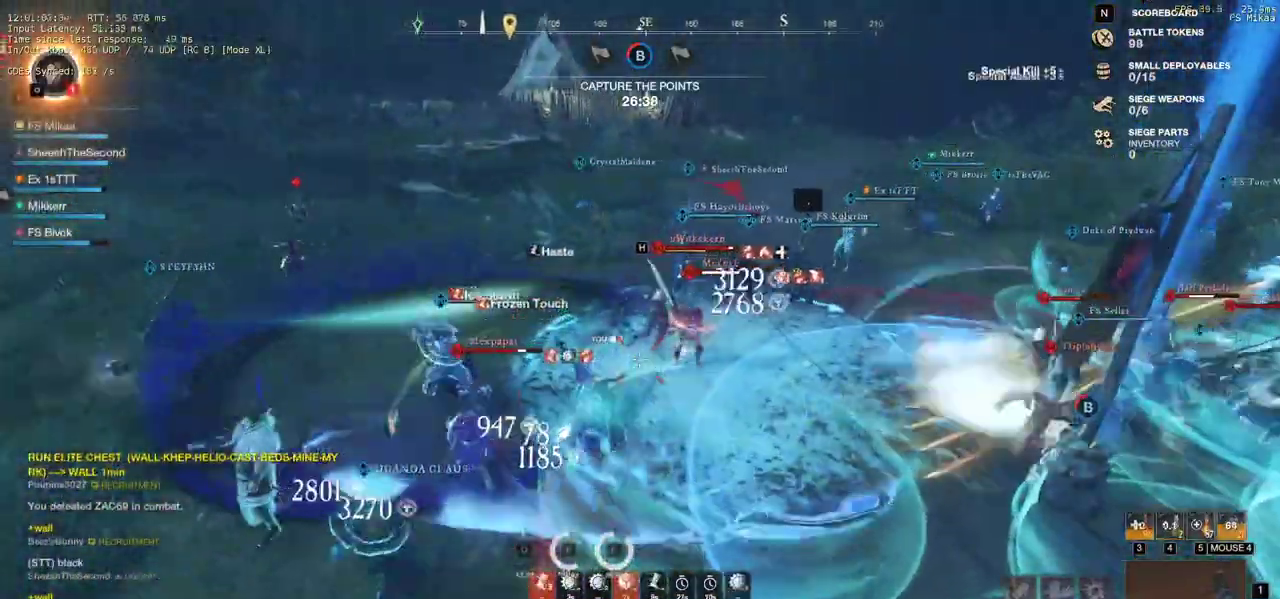
{"keys": ["s"], "mouse": [], "events": [[133, "shift", "up"], [350, "f", "down"], [467, "f", "up"]]}
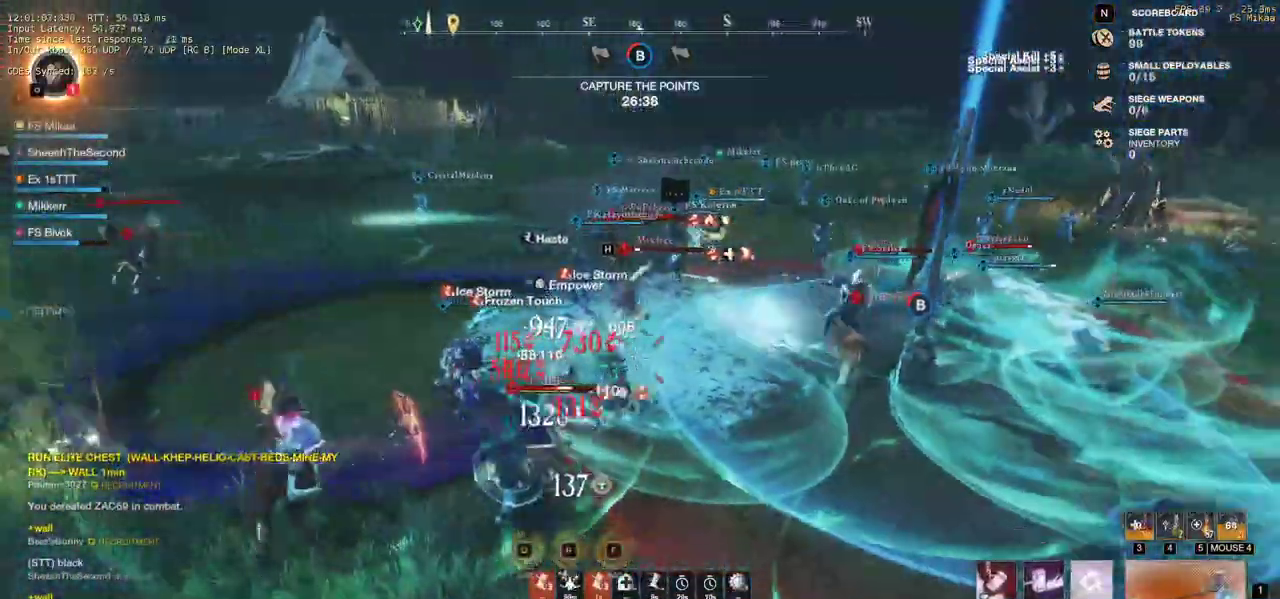
{"keys": ["f", "s"], "mouse": [], "events": [[67, "f", "down"], [200, "f", "up"], [250, "f", "down"]]}